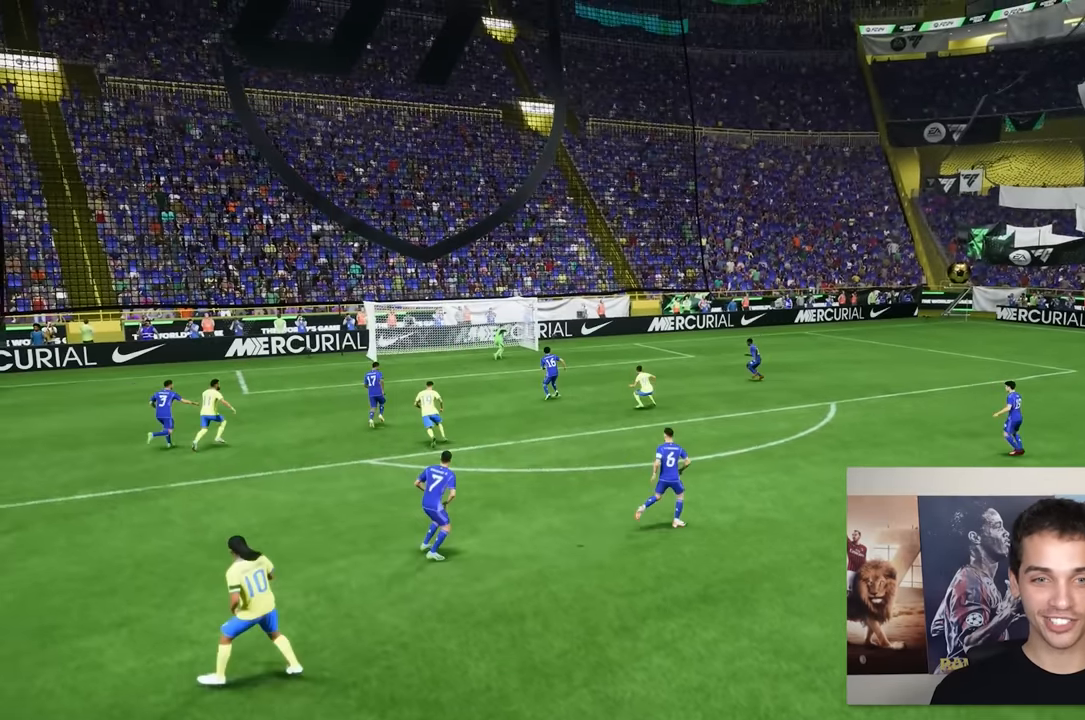
Gameplay with a controller (Xbox layout); each line is a JSON object with the inputs held at the frame after it. "events" lists button and stick changes between this image and that frame as [ms after this image, input, new state], when the widget could be followed in between. Not read: L3 R3.
{"buttons": [], "left_stick": "center", "right_stick": "center", "events": []}
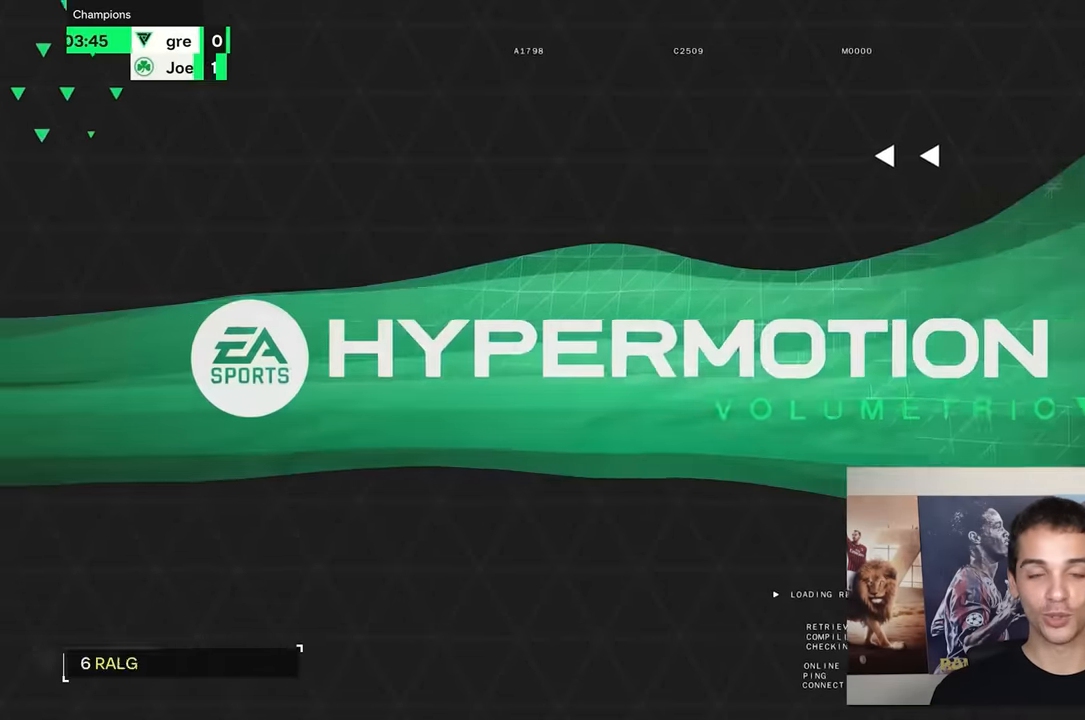
{"buttons": [], "left_stick": "center", "right_stick": "center", "events": []}
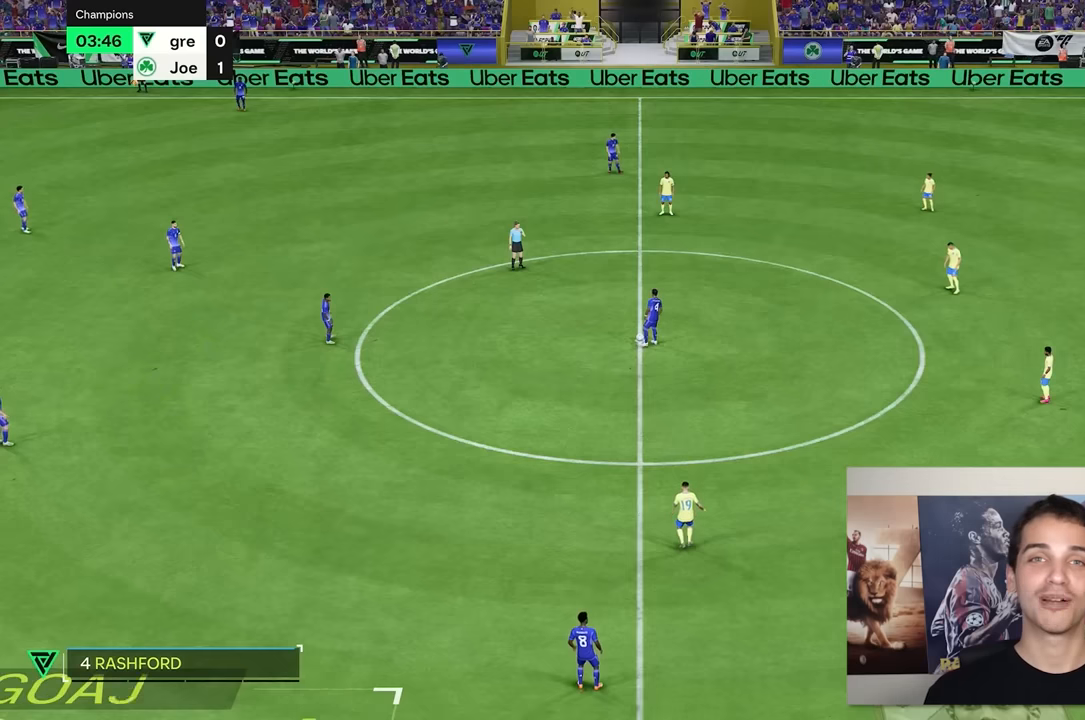
{"buttons": [], "left_stick": "center", "right_stick": "center", "events": []}
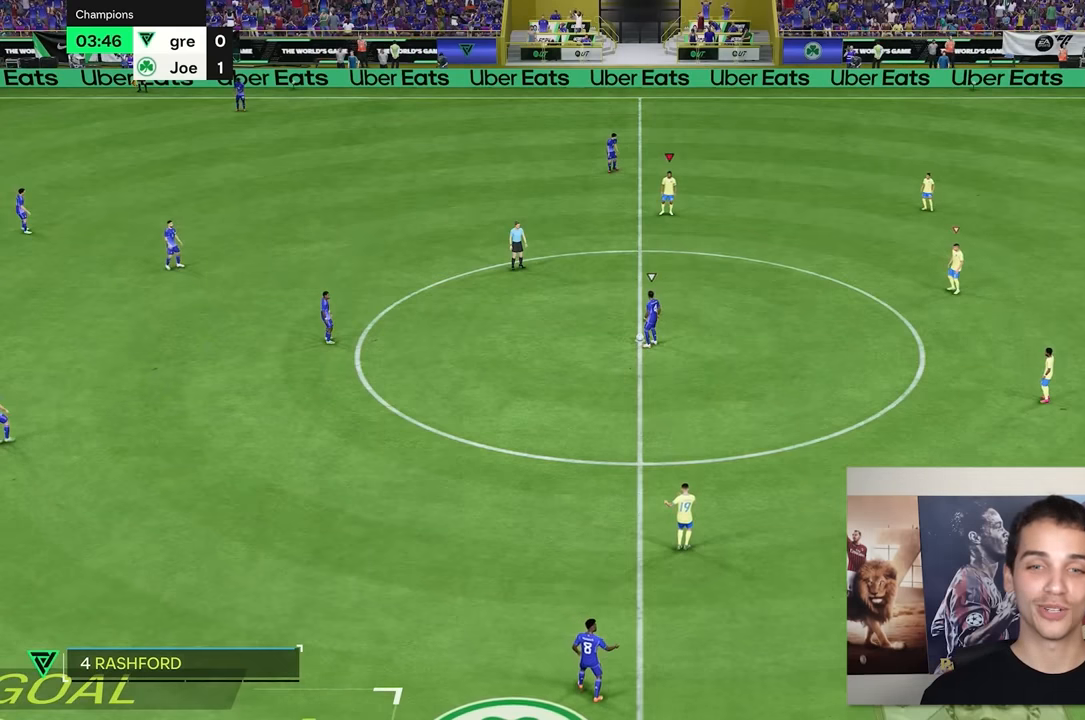
{"buttons": [], "left_stick": "center", "right_stick": "center", "events": [[400, "right_stick", "down"], [466, "right_stick", "center"]]}
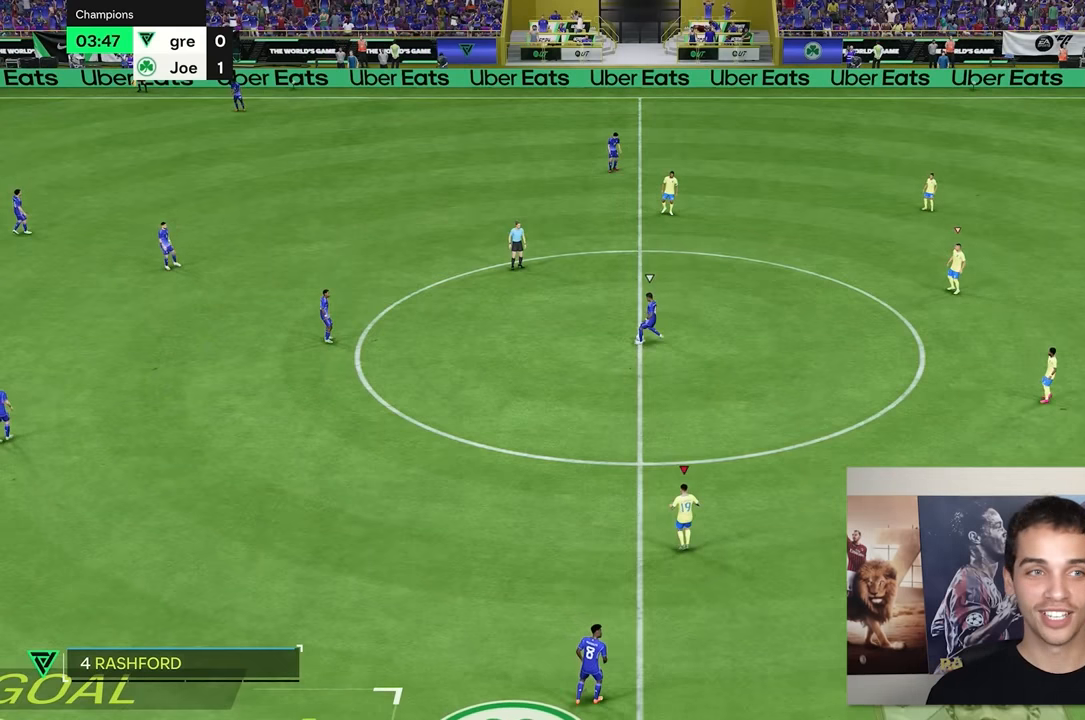
{"buttons": [], "left_stick": "left", "right_stick": "center", "events": [[33, "left_stick", "left"]]}
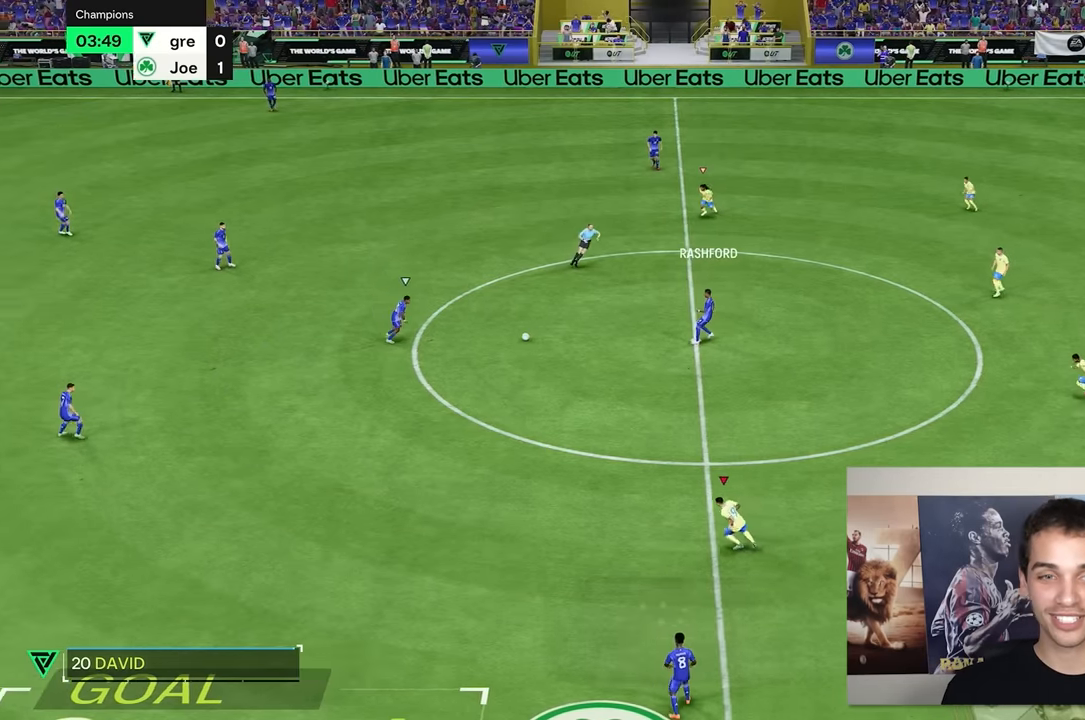
{"buttons": [], "left_stick": "left", "right_stick": "center", "events": []}
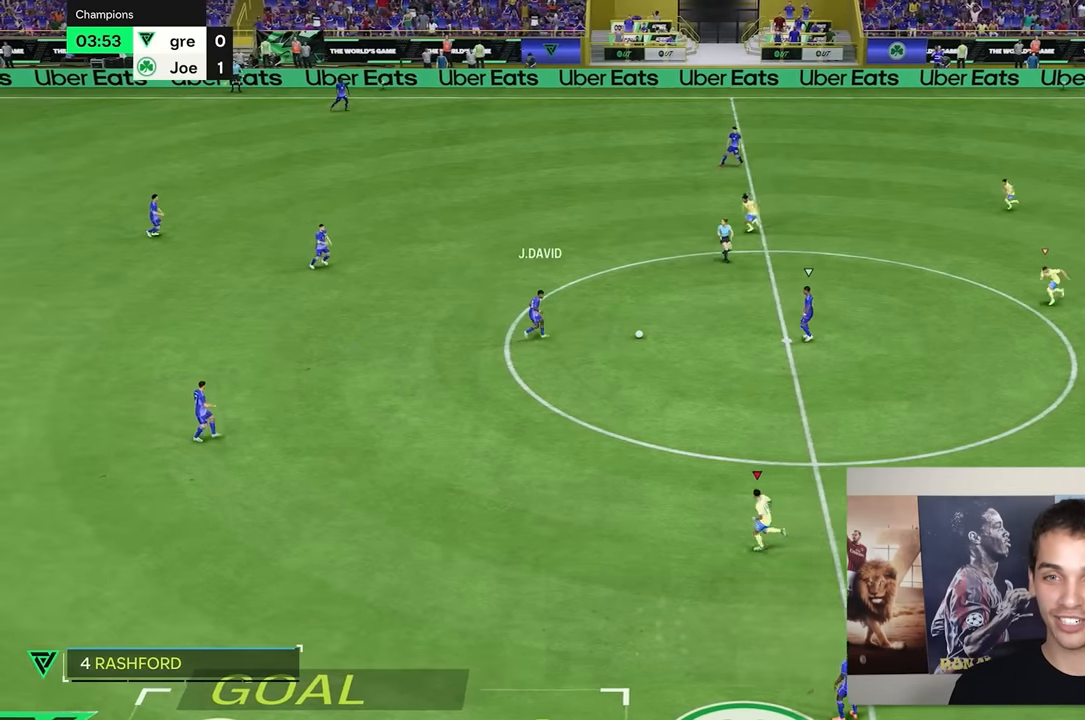
{"buttons": ["R2"], "left_stick": "left", "right_stick": "center", "events": [[383, "R2", "down"]]}
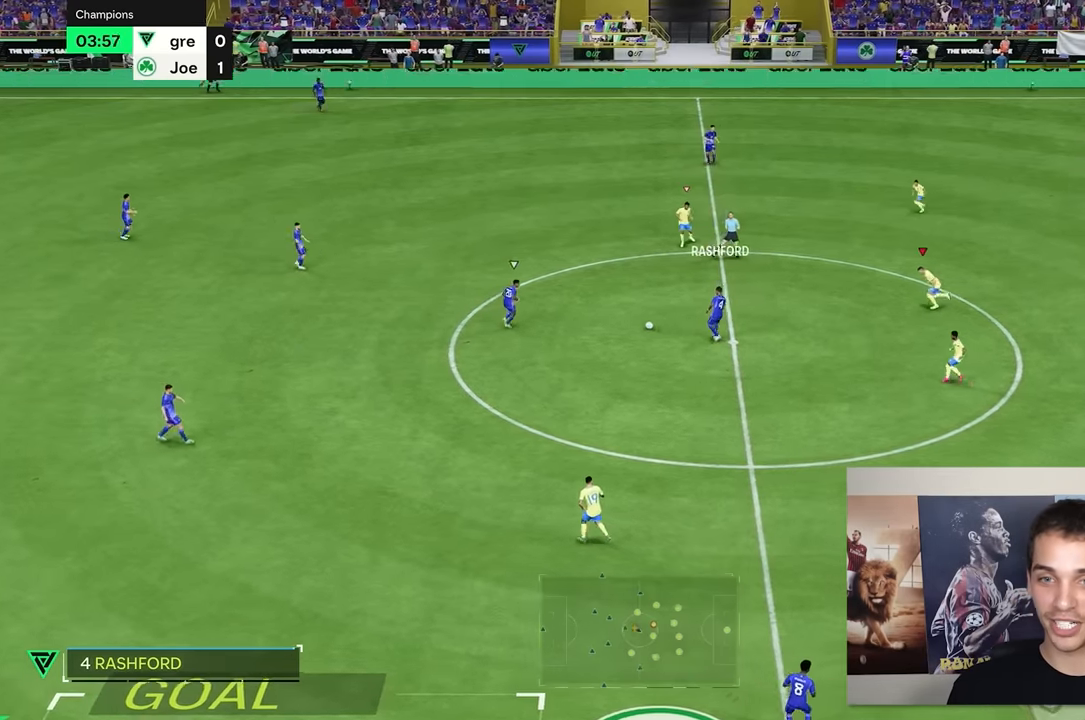
{"buttons": [], "left_stick": "left", "right_stick": "center", "events": [[350, "R2", "up"]]}
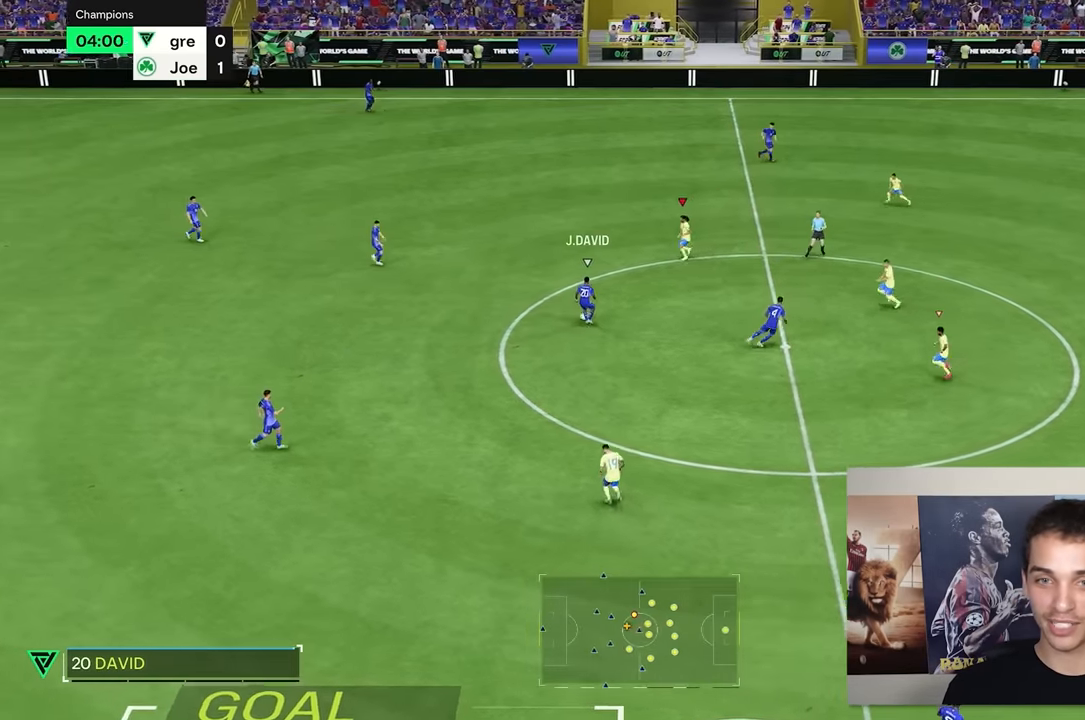
{"buttons": [], "left_stick": "down-left", "right_stick": "center", "events": [[100, "R2", "down"], [150, "left_stick", "down-left"], [200, "R2", "up"]]}
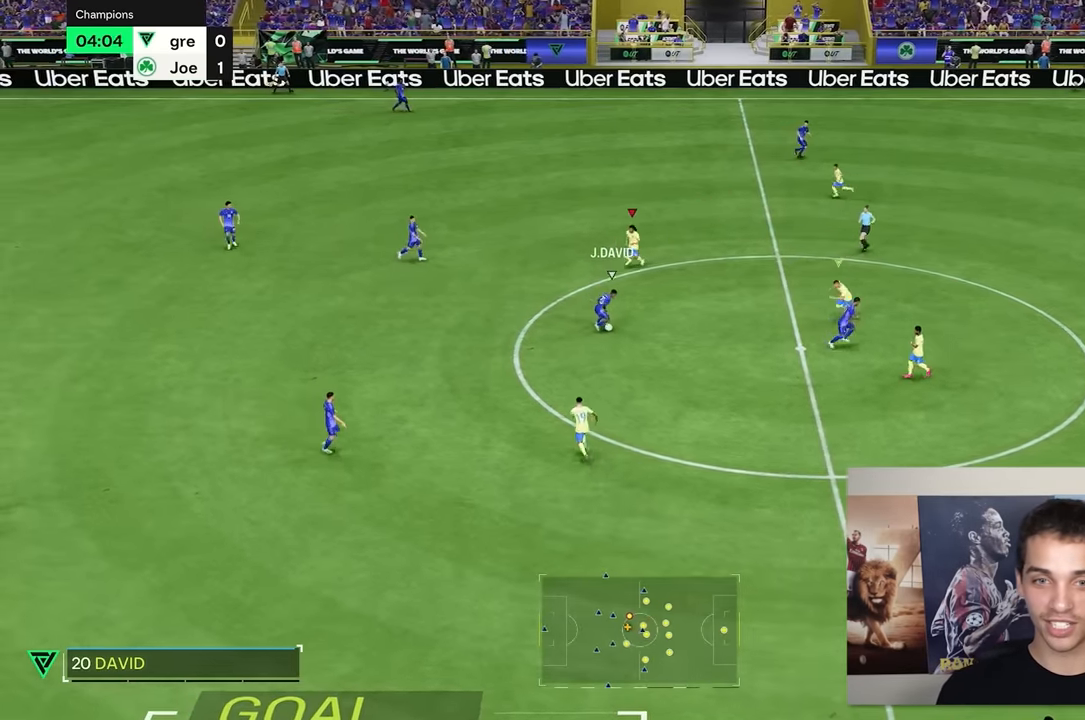
{"buttons": [], "left_stick": "up-left", "right_stick": "center", "events": [[183, "left_stick", "down"], [300, "left_stick", "up-left"]]}
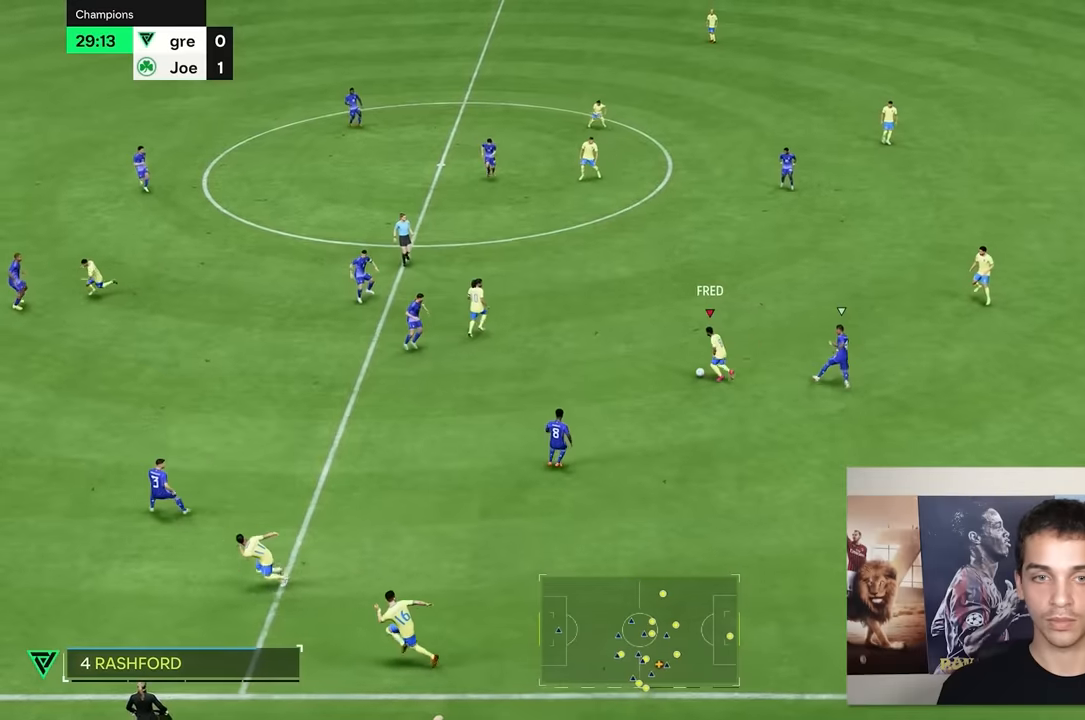
{"buttons": [], "left_stick": "up", "right_stick": "center", "events": [[17, "left_stick", "up"]]}
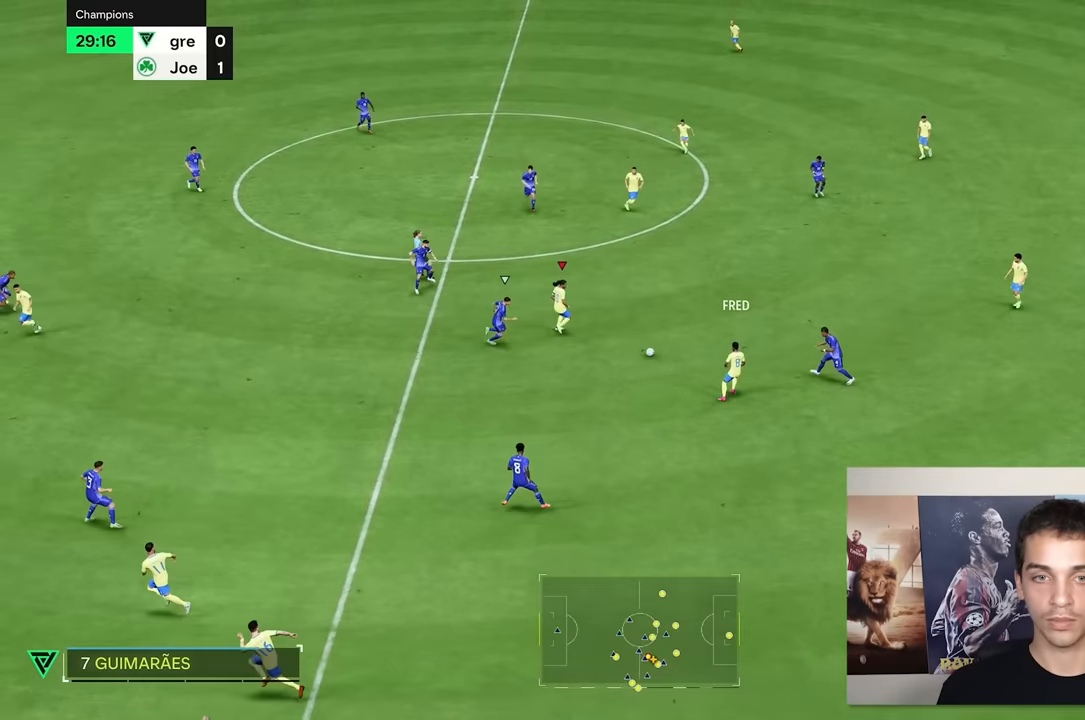
{"buttons": [], "left_stick": "up", "right_stick": "center", "events": []}
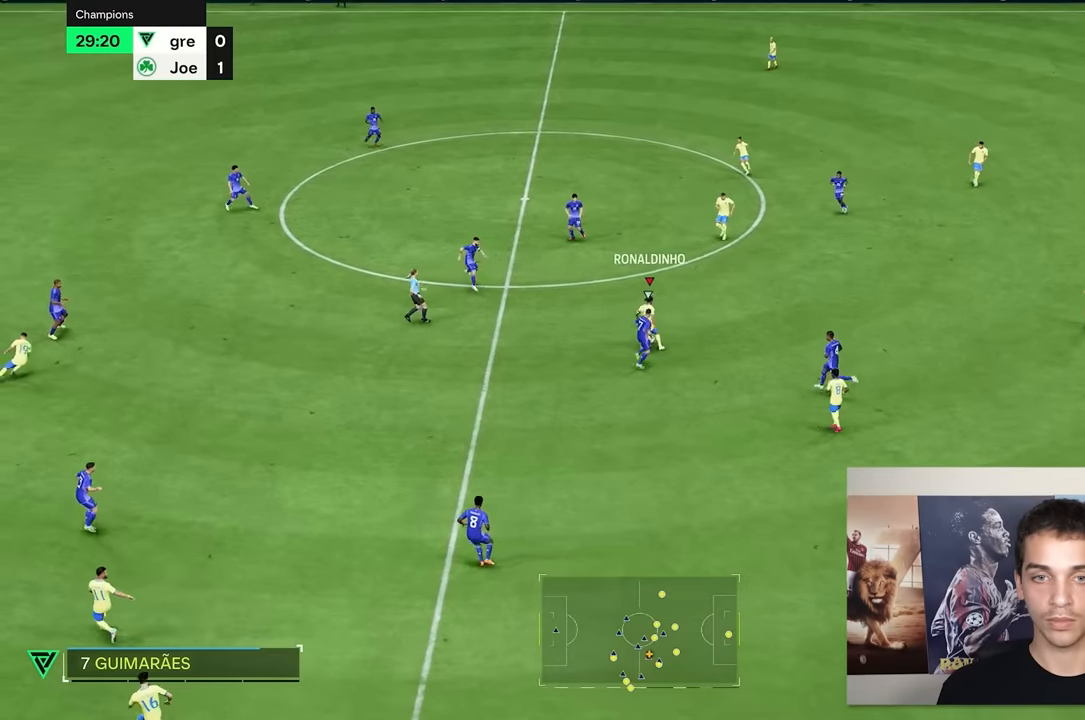
{"buttons": [], "left_stick": "up", "right_stick": "center", "events": [[117, "right_stick", "down"], [200, "right_stick", "center"], [317, "right_stick", "down-left"], [433, "right_stick", "center"]]}
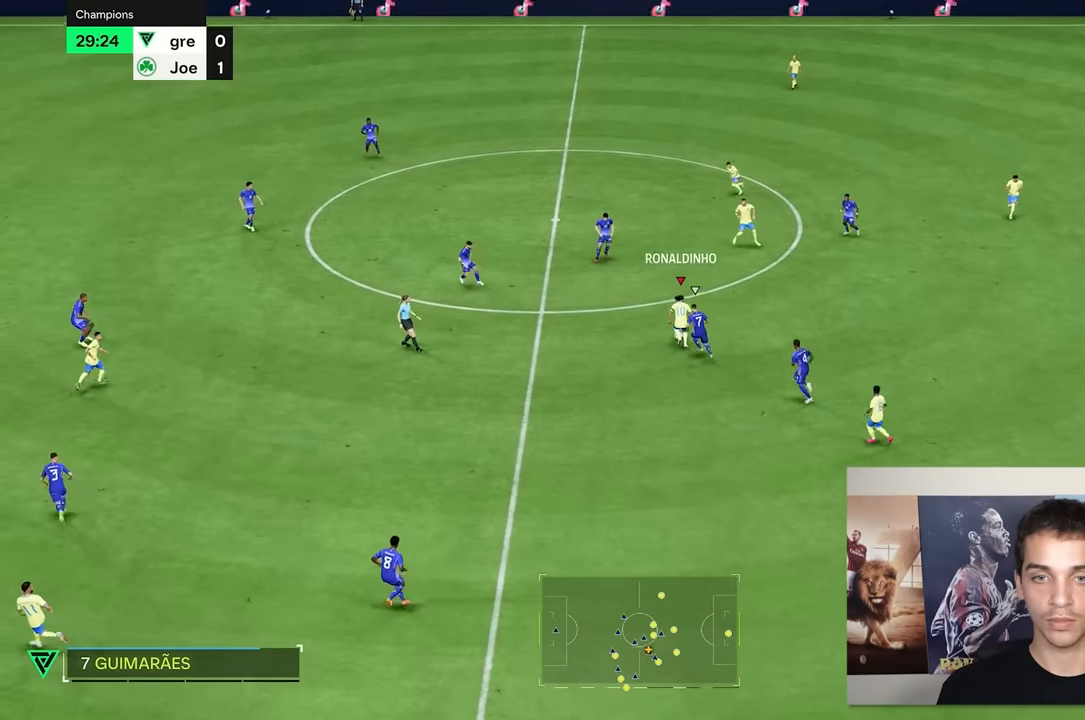
{"buttons": [], "left_stick": "up-left", "right_stick": "center", "events": [[233, "left_stick", "up-left"]]}
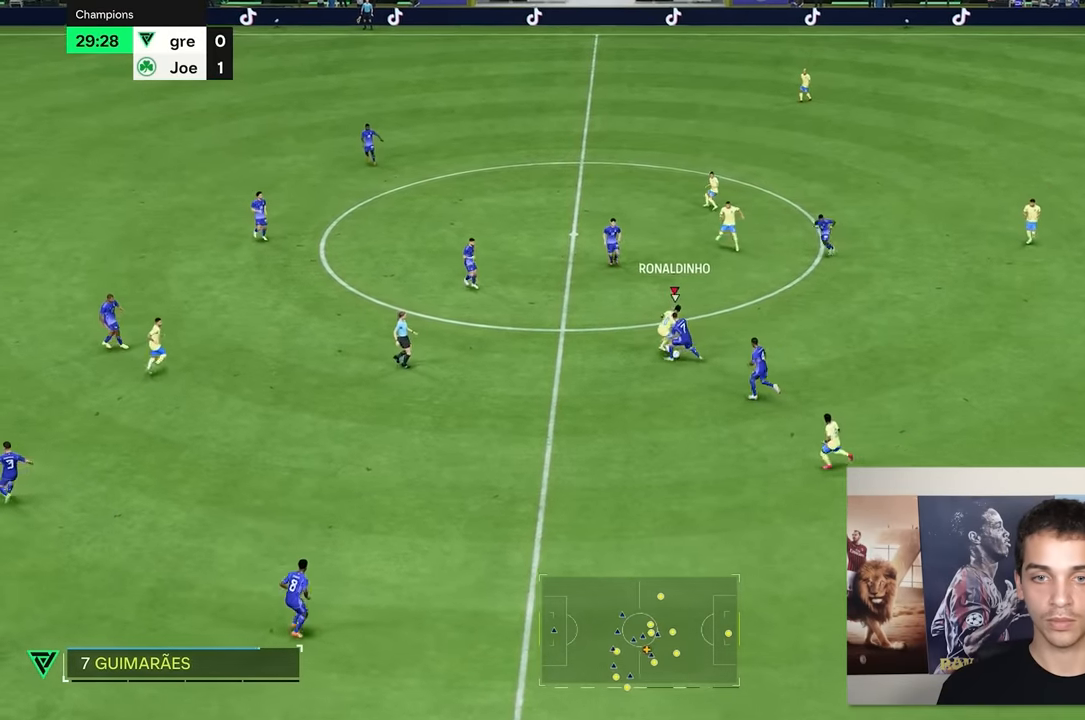
{"buttons": [], "left_stick": "up-left", "right_stick": "center", "events": [[233, "left_stick", "down-left"], [500, "left_stick", "up-left"]]}
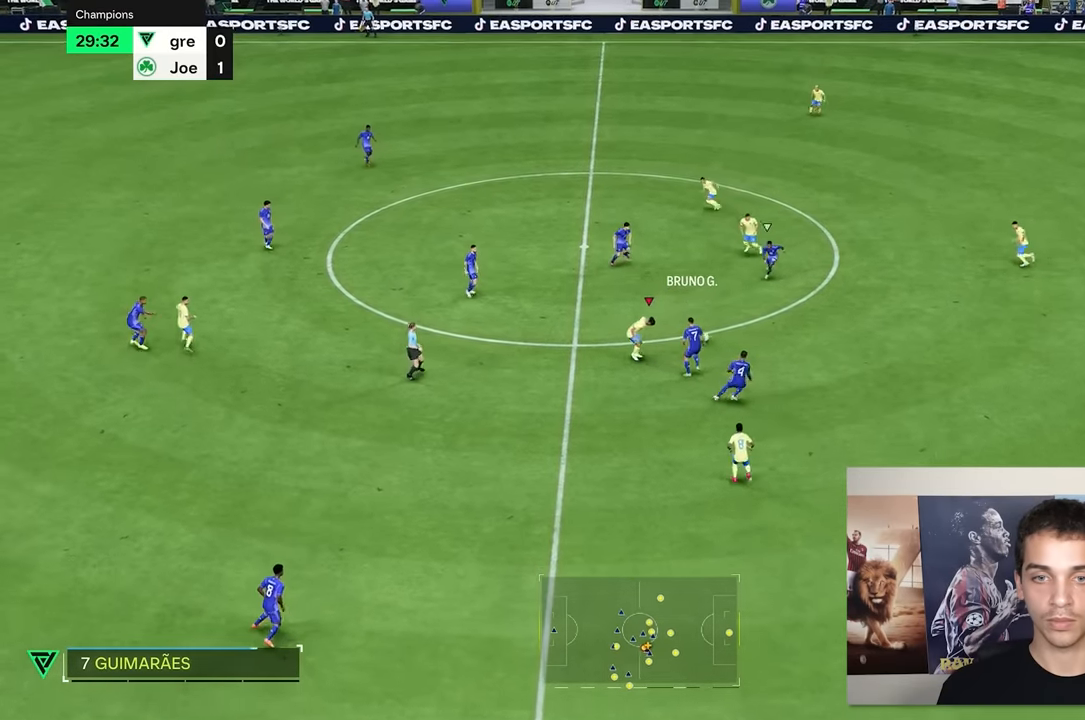
{"buttons": ["R2"], "left_stick": "right", "right_stick": "center", "events": [[100, "left_stick", "up"], [200, "left_stick", "right"], [250, "R2", "down"]]}
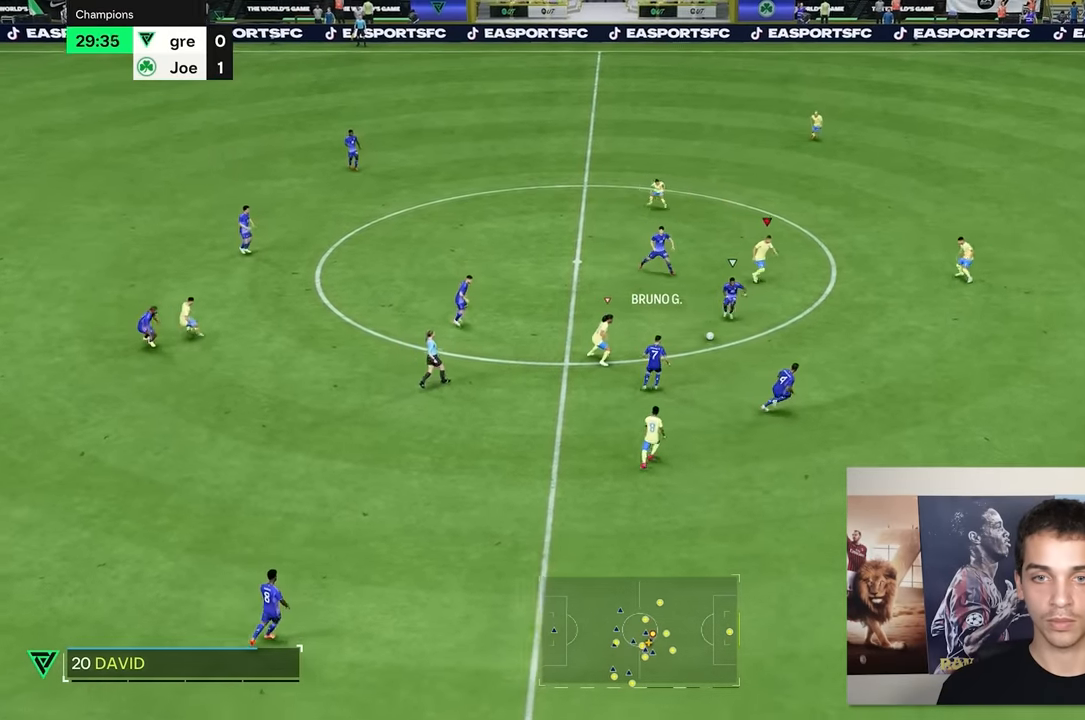
{"buttons": ["R2"], "left_stick": "down-right", "right_stick": "down-right", "events": [[17, "left_stick", "down-right"], [467, "right_stick", "down-right"]]}
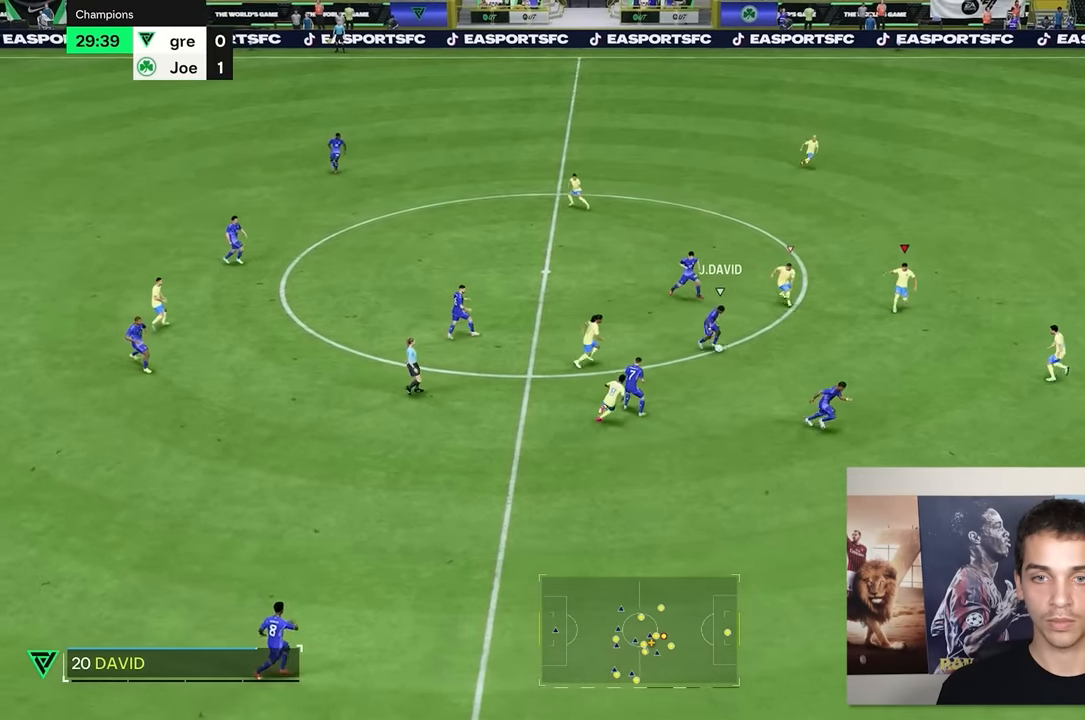
{"buttons": ["R2"], "left_stick": "down", "right_stick": "center", "events": [[50, "right_stick", "center"], [150, "left_stick", "down"]]}
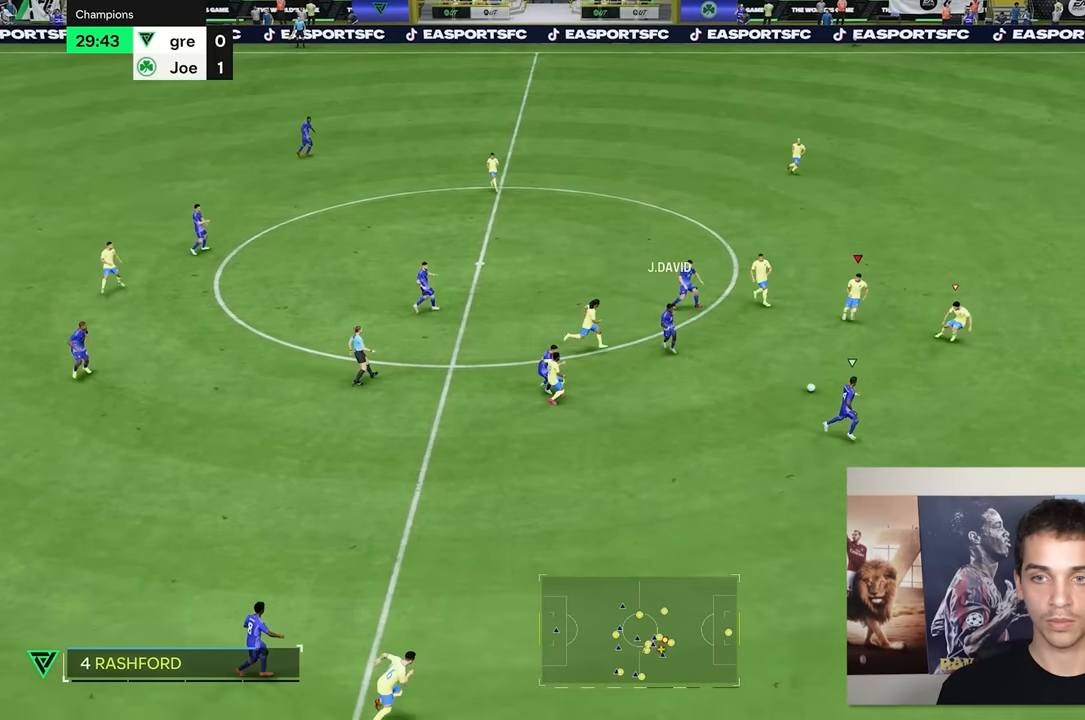
{"buttons": ["R2"], "left_stick": "down-right", "right_stick": "center", "events": [[150, "left_stick", "down-right"]]}
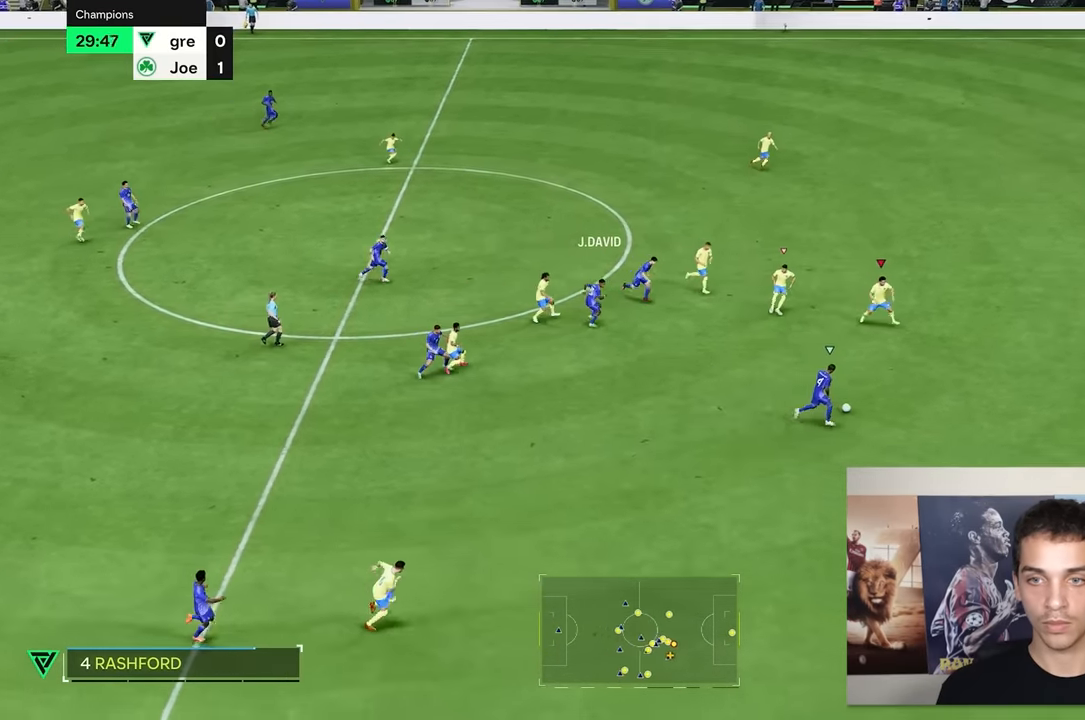
{"buttons": ["R2"], "left_stick": "down-right", "right_stick": "center", "events": []}
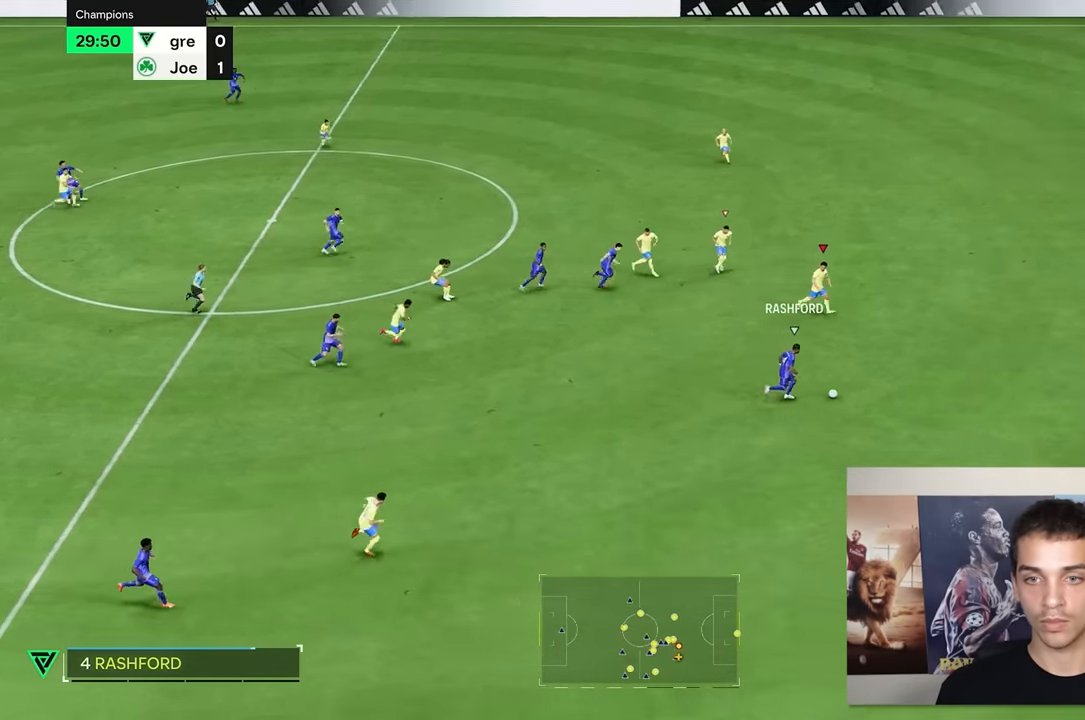
{"buttons": ["R2"], "left_stick": "right", "right_stick": "center", "events": [[83, "left_stick", "right"]]}
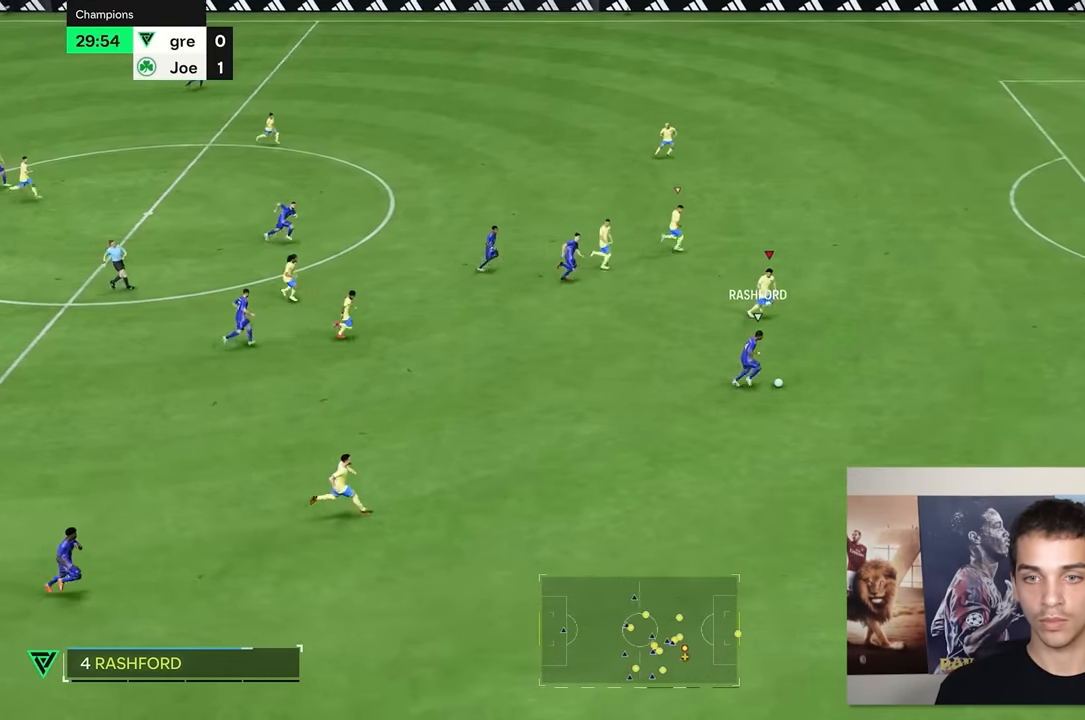
{"buttons": ["R2"], "left_stick": "right", "right_stick": "center", "events": []}
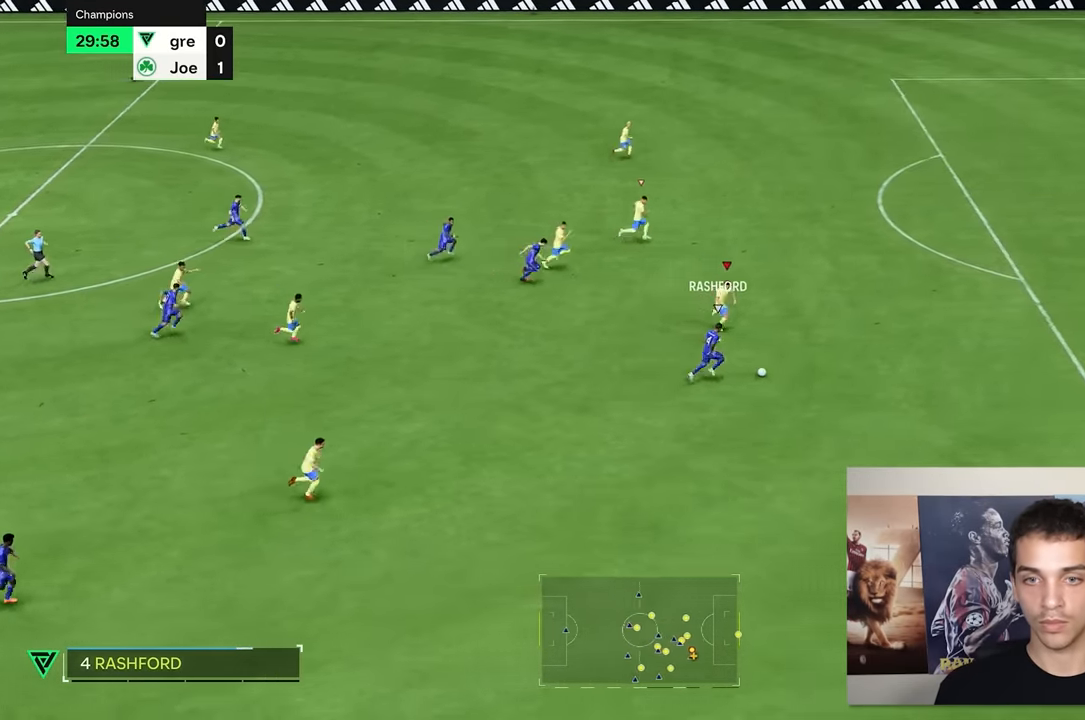
{"buttons": ["R2"], "left_stick": "right", "right_stick": "center", "events": []}
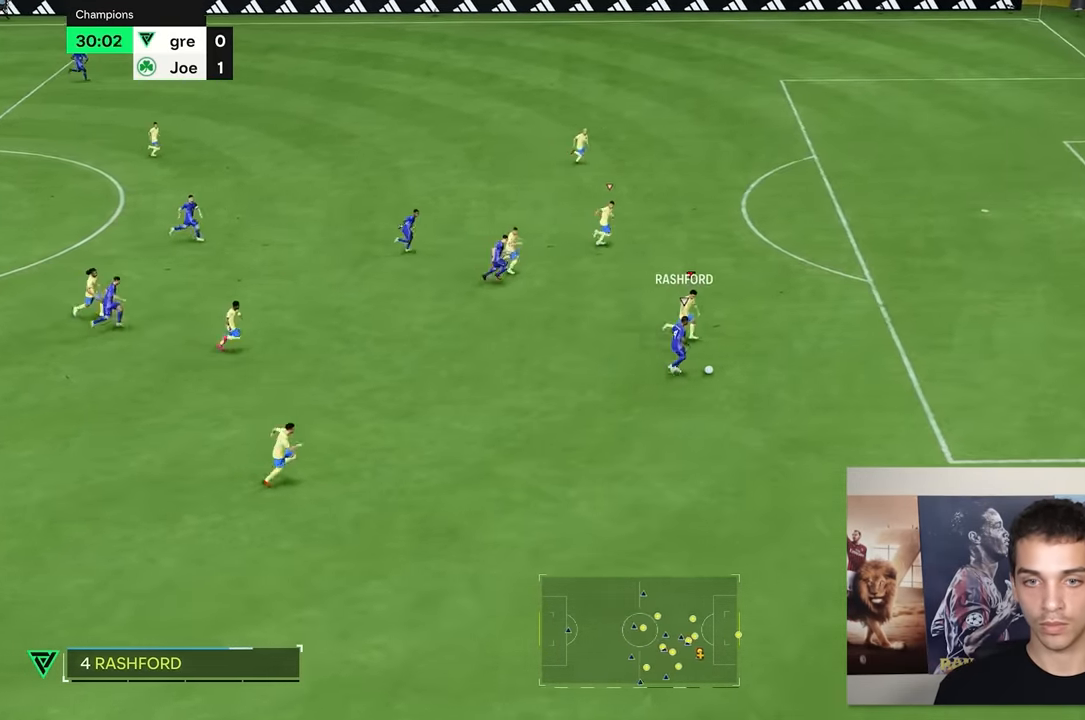
{"buttons": [], "left_stick": "right", "right_stick": "center", "events": [[217, "R2", "up"]]}